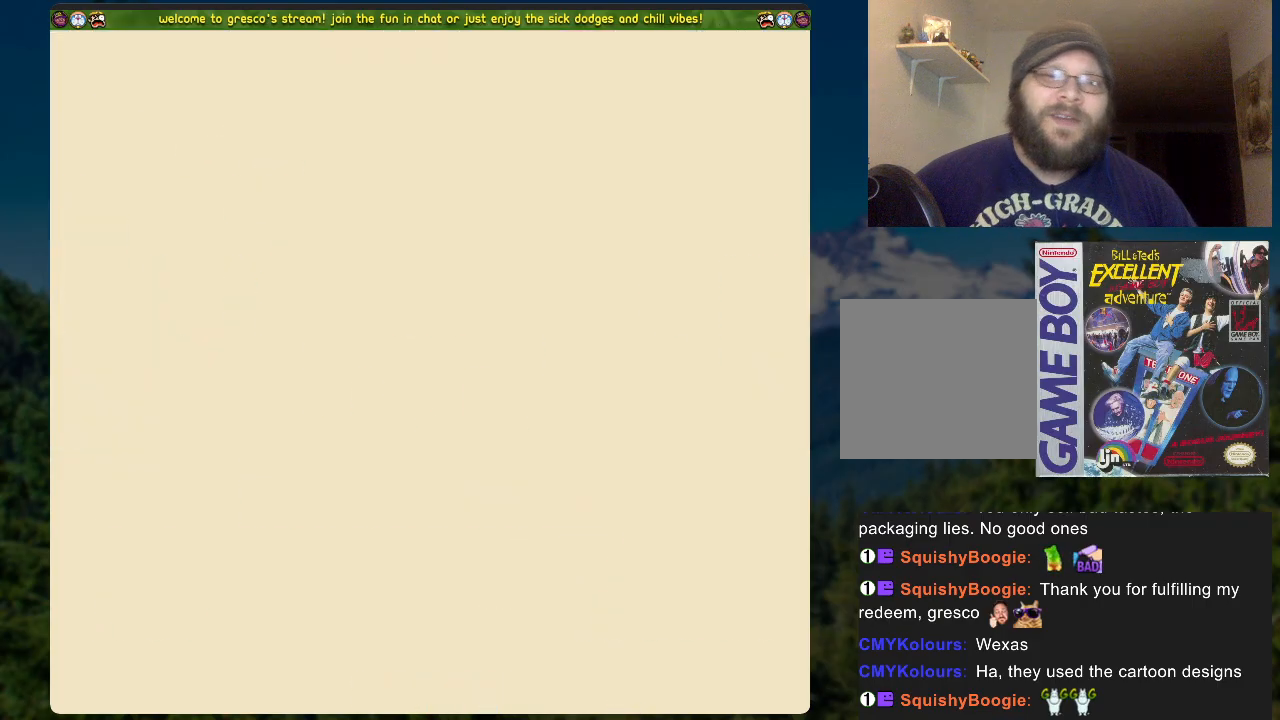
Gameplay with a controller (Xbox layout); each line is a JSON object with the inputs held at the frame after it. "events" lists button and stick changes between this image and that frame as [ms after this image, input, new state], when the widget could be followed in between.
{"buttons": ["A"], "left_stick": "center", "right_stick": "center", "events": [[469, "A", "down"]]}
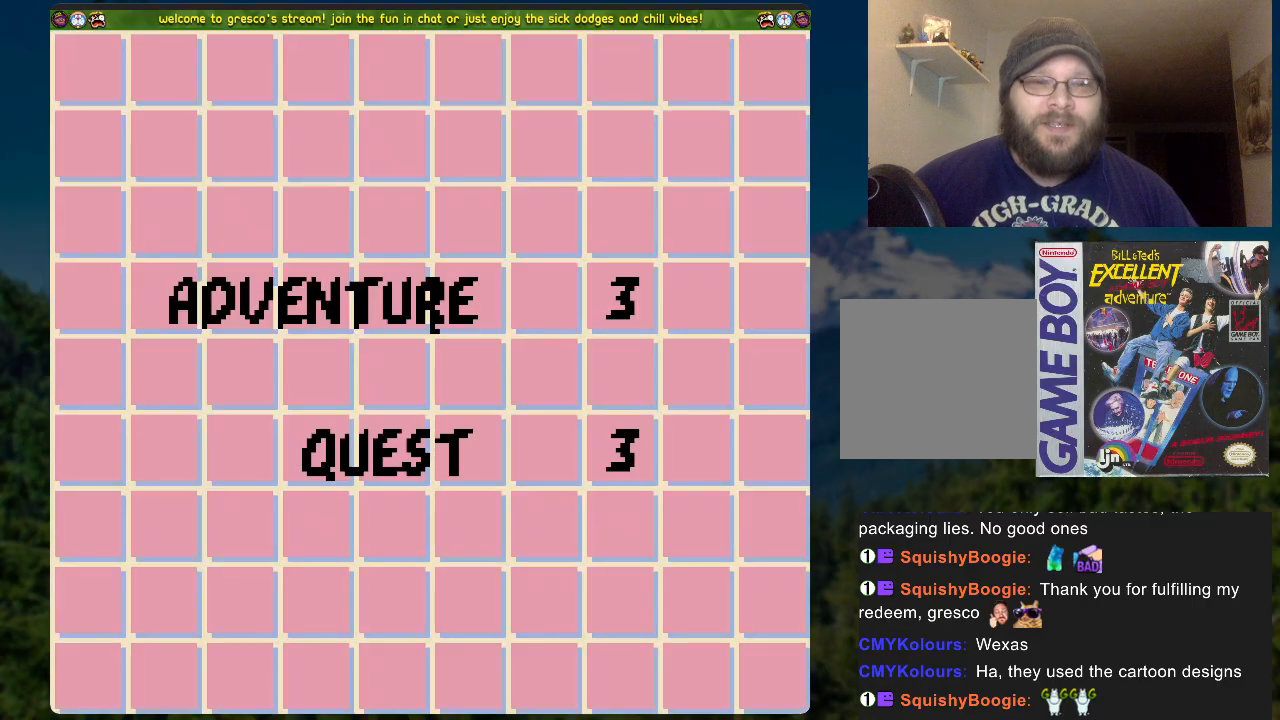
{"buttons": [], "left_stick": "center", "right_stick": "center", "events": [[134, "A", "up"]]}
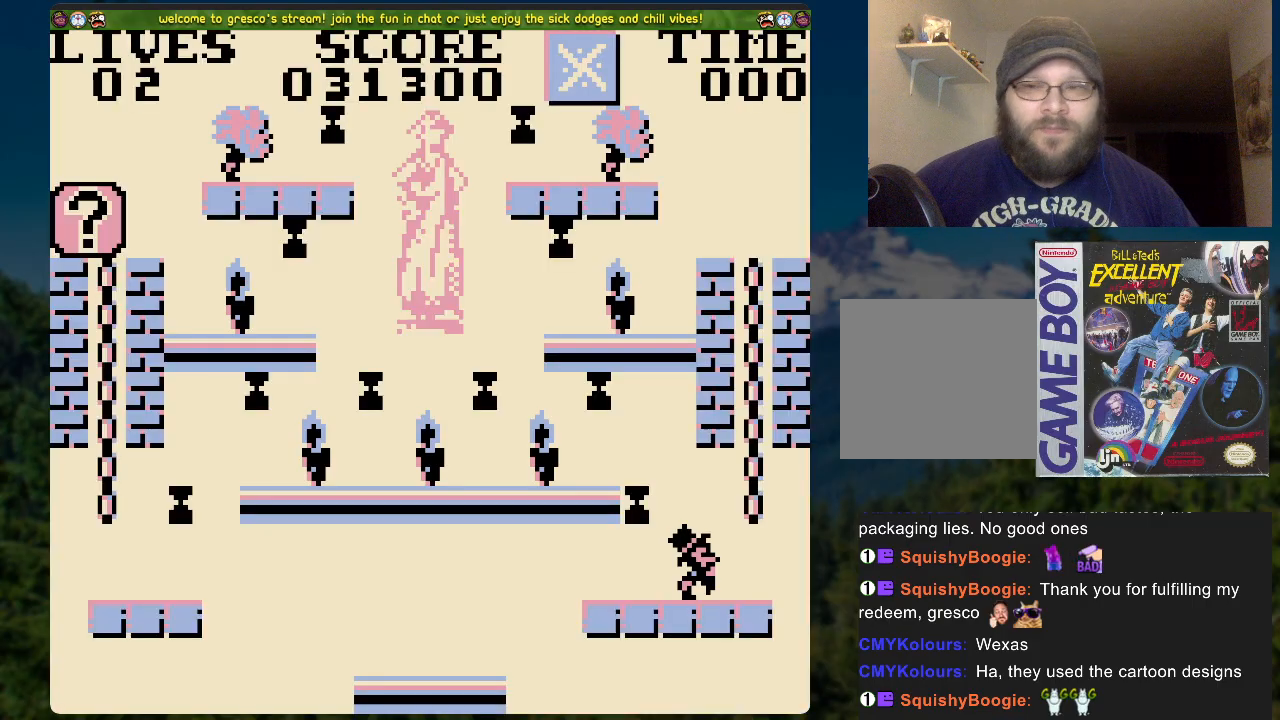
{"buttons": ["DPAD_RIGHT"], "left_stick": "center", "right_stick": "center", "events": [[418, "DPAD_RIGHT", "down"]]}
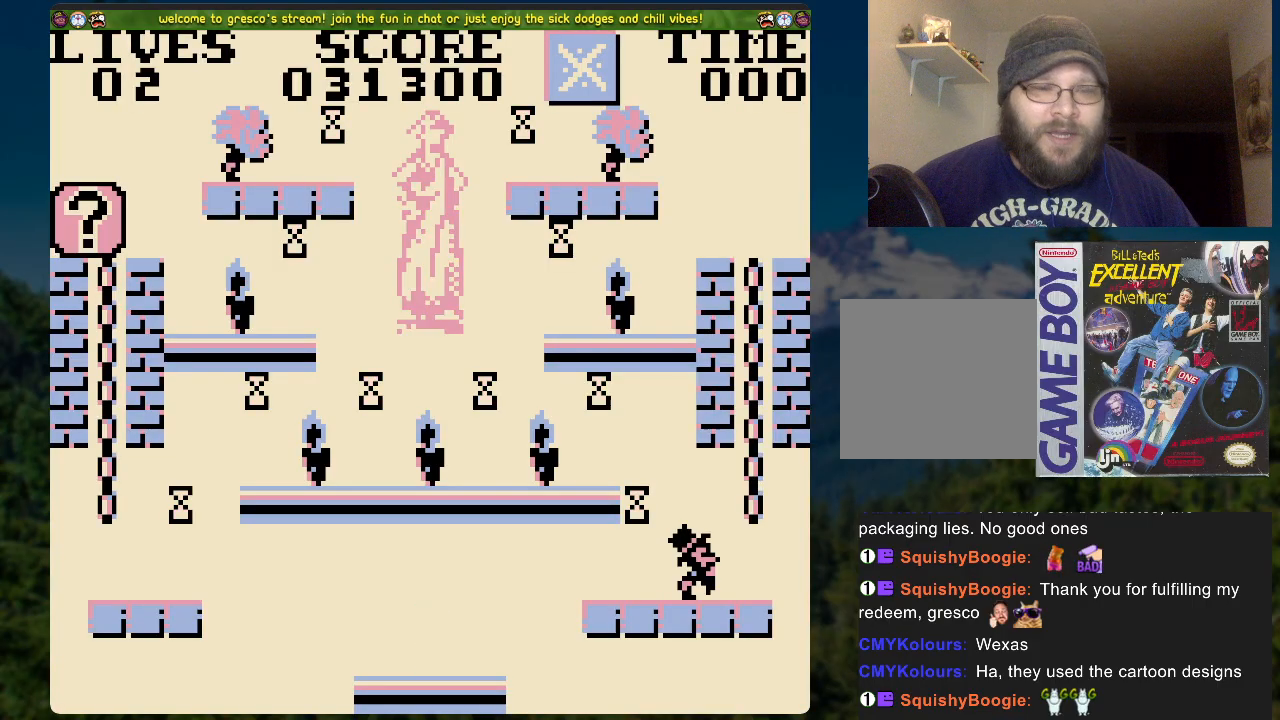
{"buttons": [], "left_stick": "center", "right_stick": "center", "events": [[50, "DPAD_RIGHT", "up"], [318, "DPAD_RIGHT", "down"], [502, "DPAD_RIGHT", "up"]]}
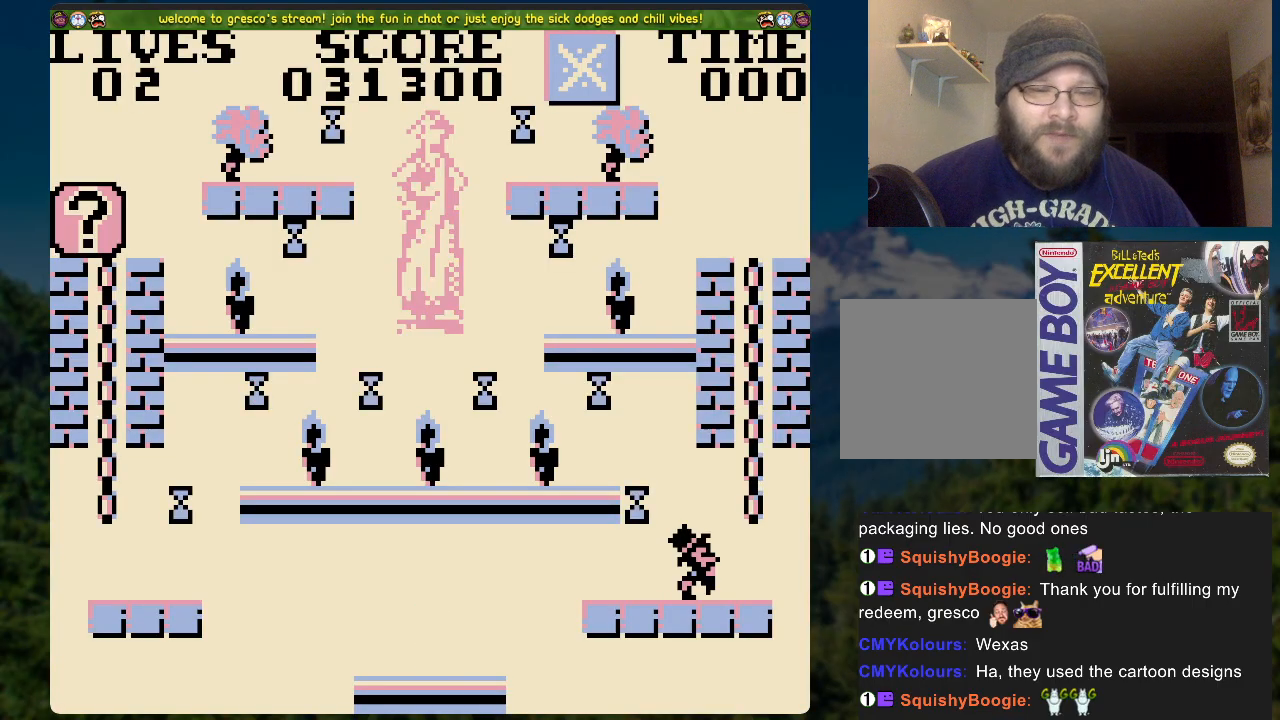
{"buttons": [], "left_stick": "center", "right_stick": "center", "events": [[217, "DPAD_RIGHT", "down"], [368, "DPAD_RIGHT", "up"]]}
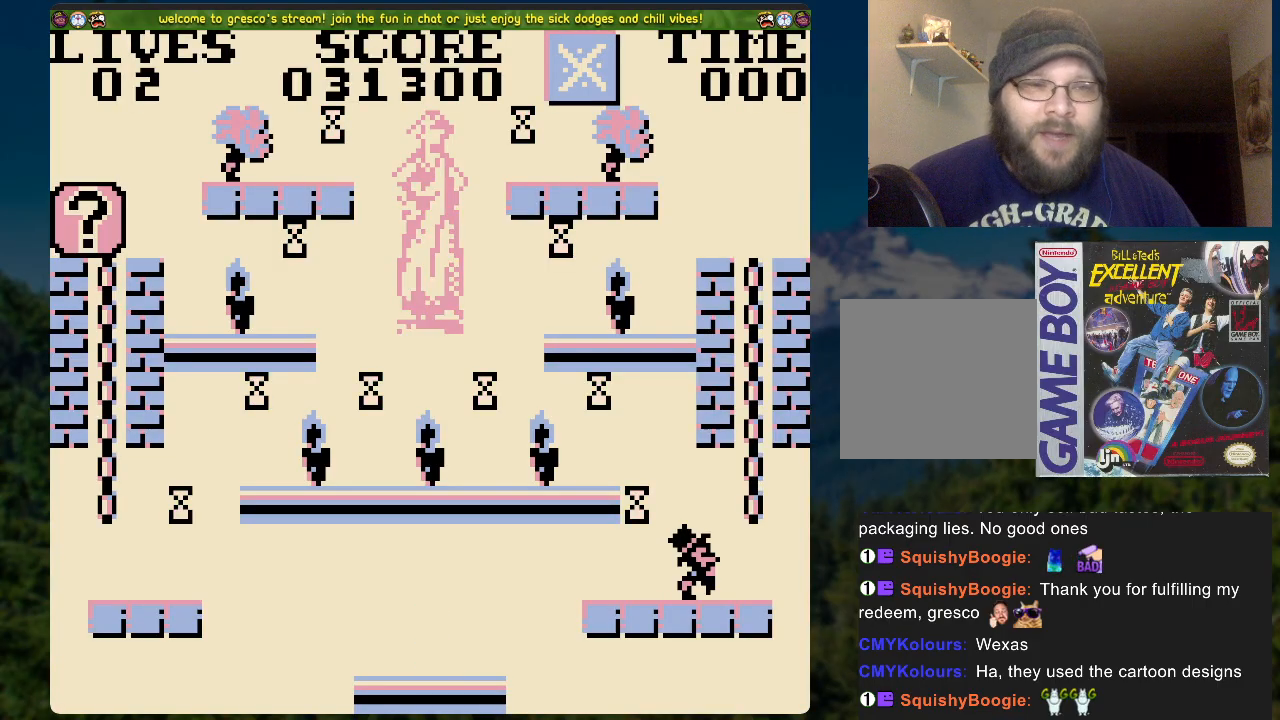
{"buttons": [], "left_stick": "center", "right_stick": "center", "events": [[117, "DPAD_RIGHT", "down"], [284, "DPAD_RIGHT", "up"]]}
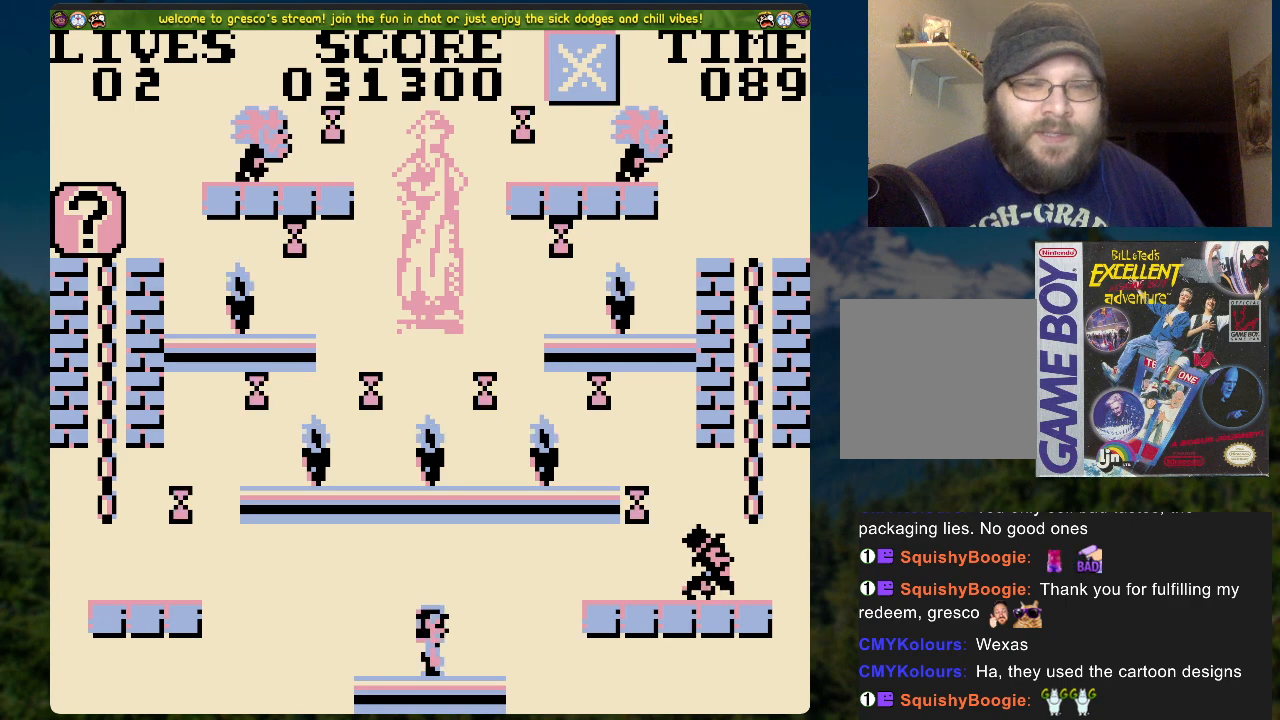
{"buttons": [], "left_stick": "center", "right_stick": "center", "events": [[335, "DPAD_RIGHT", "down"], [502, "DPAD_RIGHT", "up"]]}
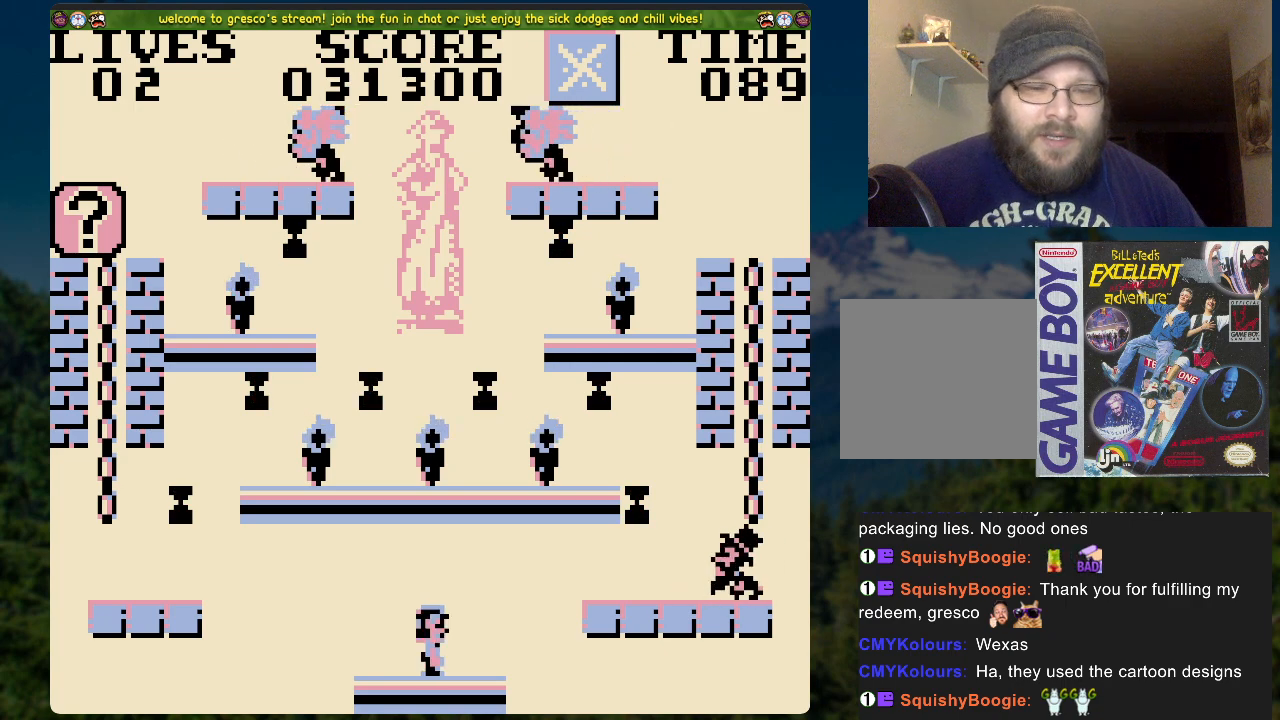
{"buttons": [], "left_stick": "center", "right_stick": "center", "events": [[335, "DPAD_RIGHT", "down"], [418, "DPAD_RIGHT", "up"]]}
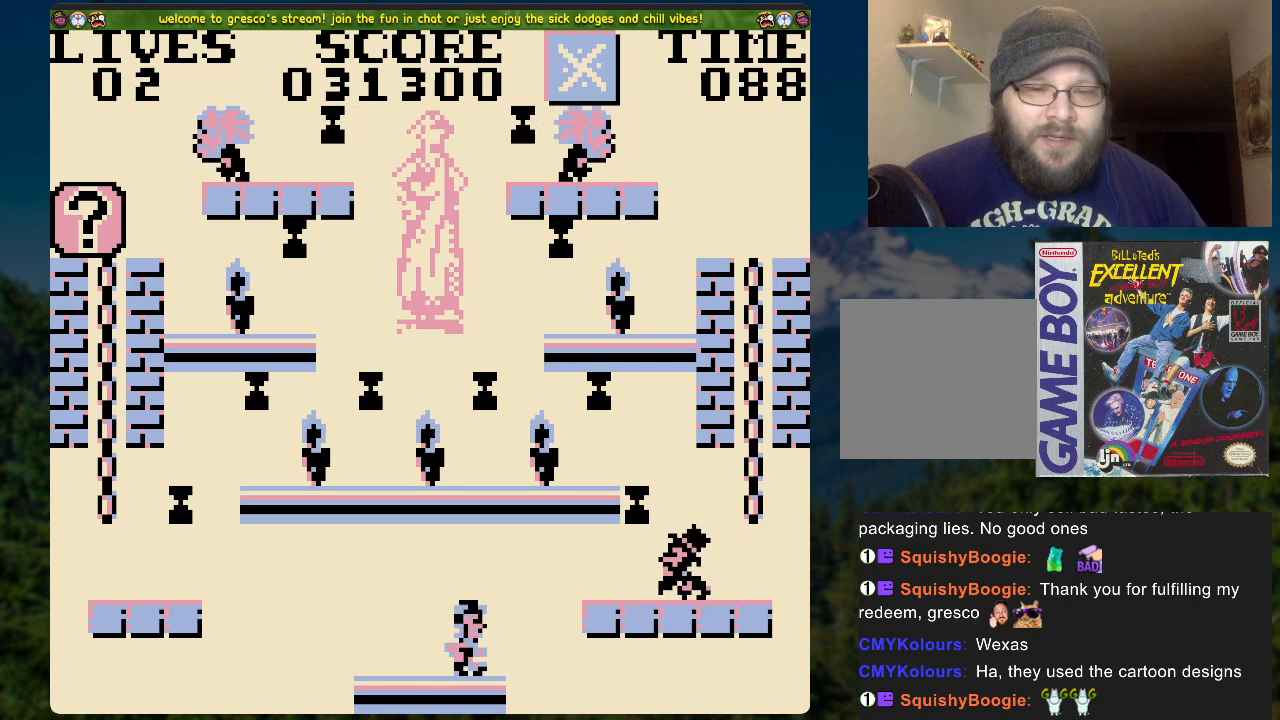
{"buttons": [], "left_stick": "center", "right_stick": "center", "events": []}
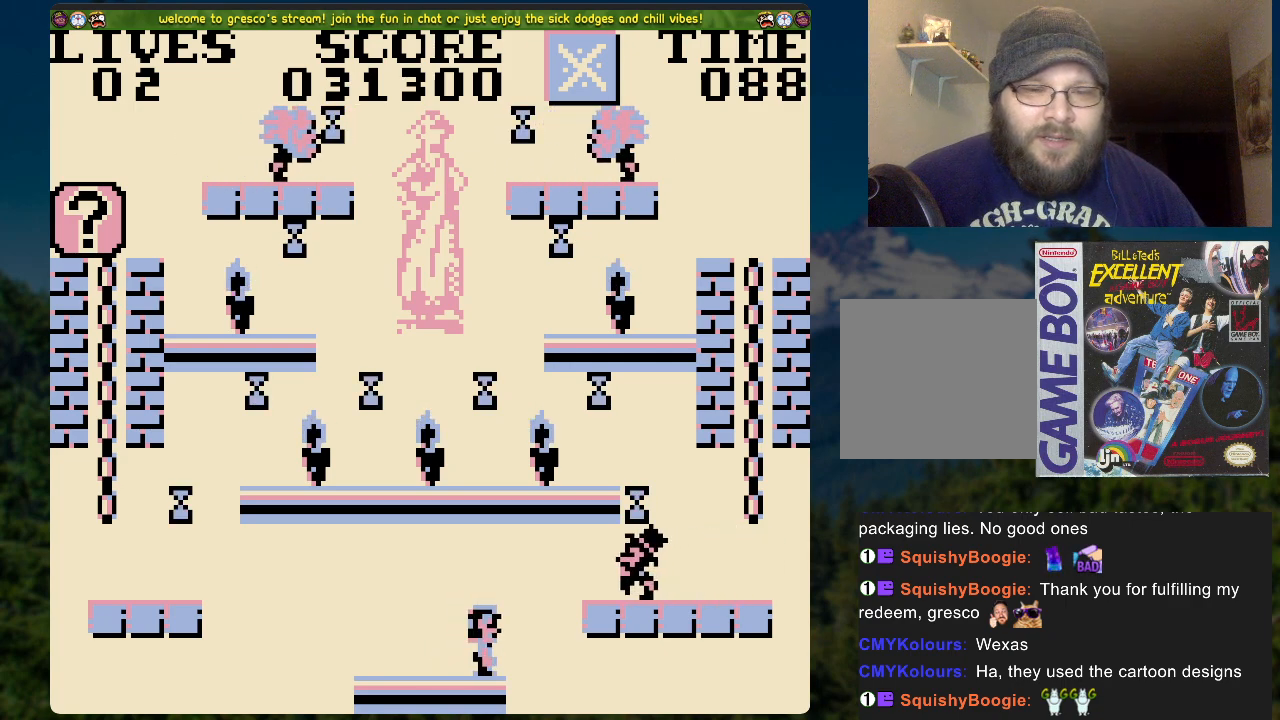
{"buttons": [], "left_stick": "center", "right_stick": "center", "events": []}
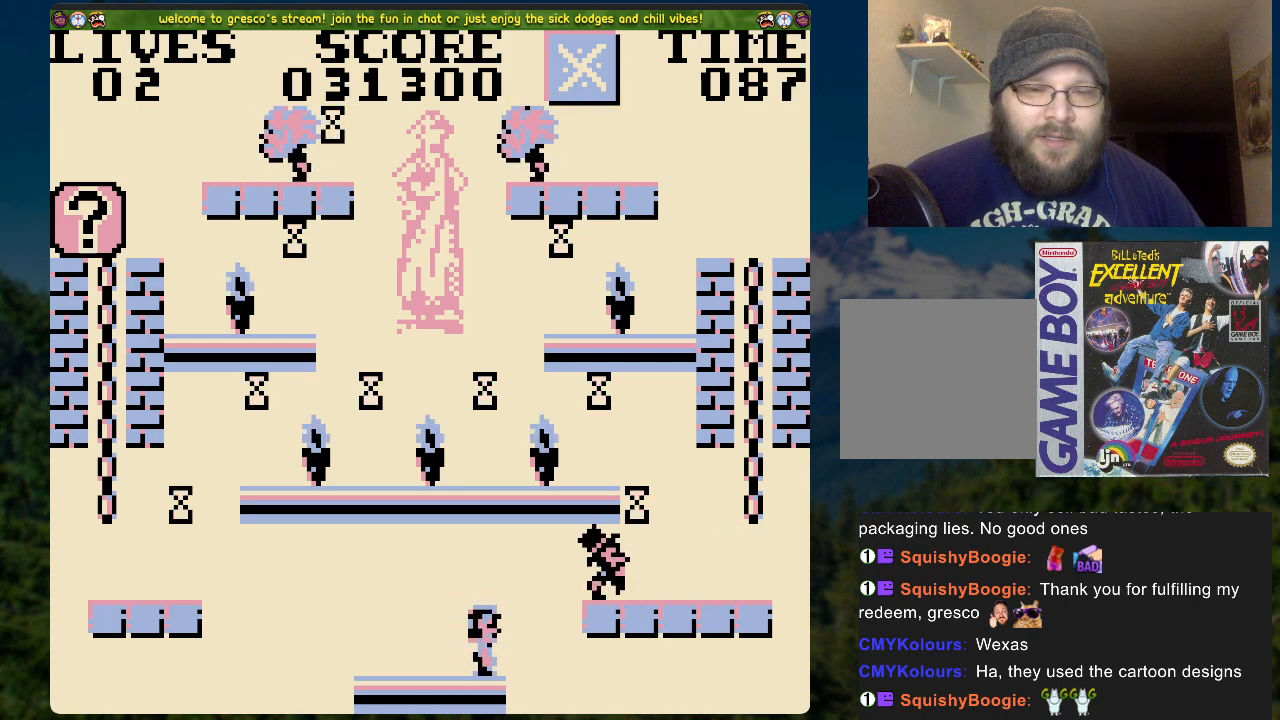
{"buttons": ["A", "DPAD_RIGHT"], "left_stick": "center", "right_stick": "center", "events": [[217, "DPAD_RIGHT", "down"], [234, "A", "down"]]}
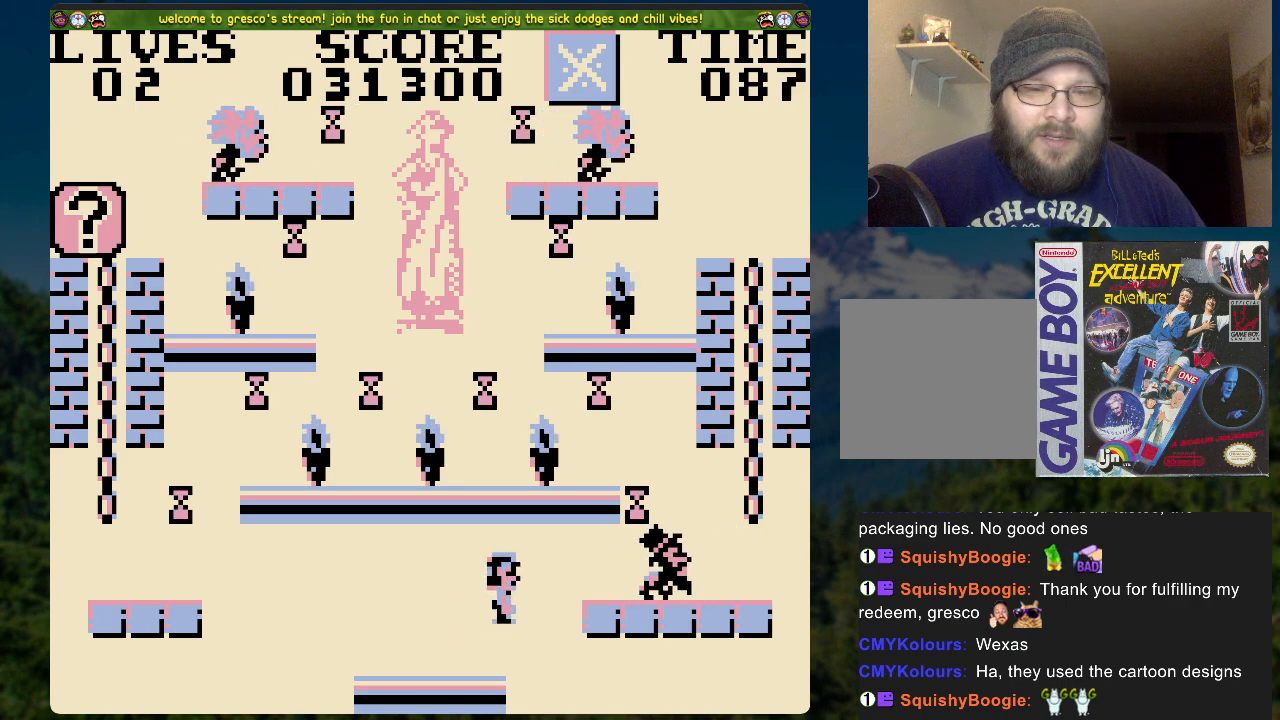
{"buttons": [], "left_stick": "center", "right_stick": "center", "events": [[251, "A", "up"], [267, "DPAD_RIGHT", "up"]]}
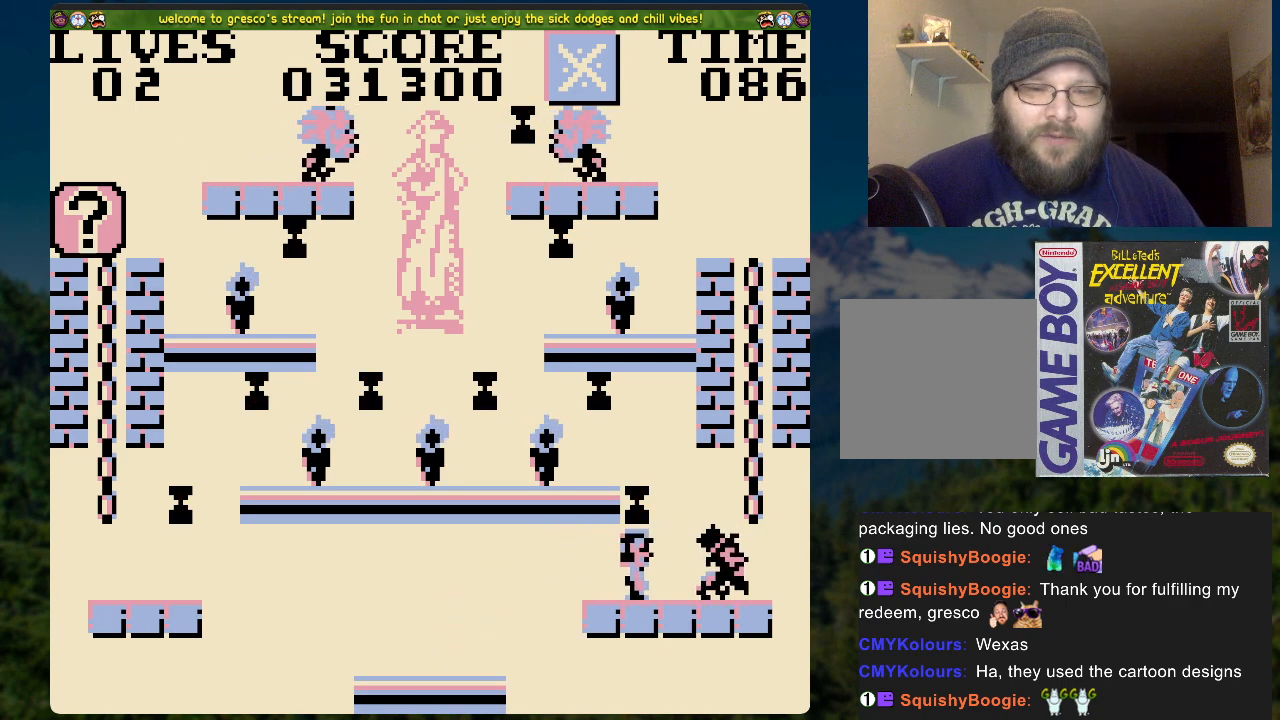
{"buttons": ["A"], "left_stick": "center", "right_stick": "center", "events": [[468, "A", "down"]]}
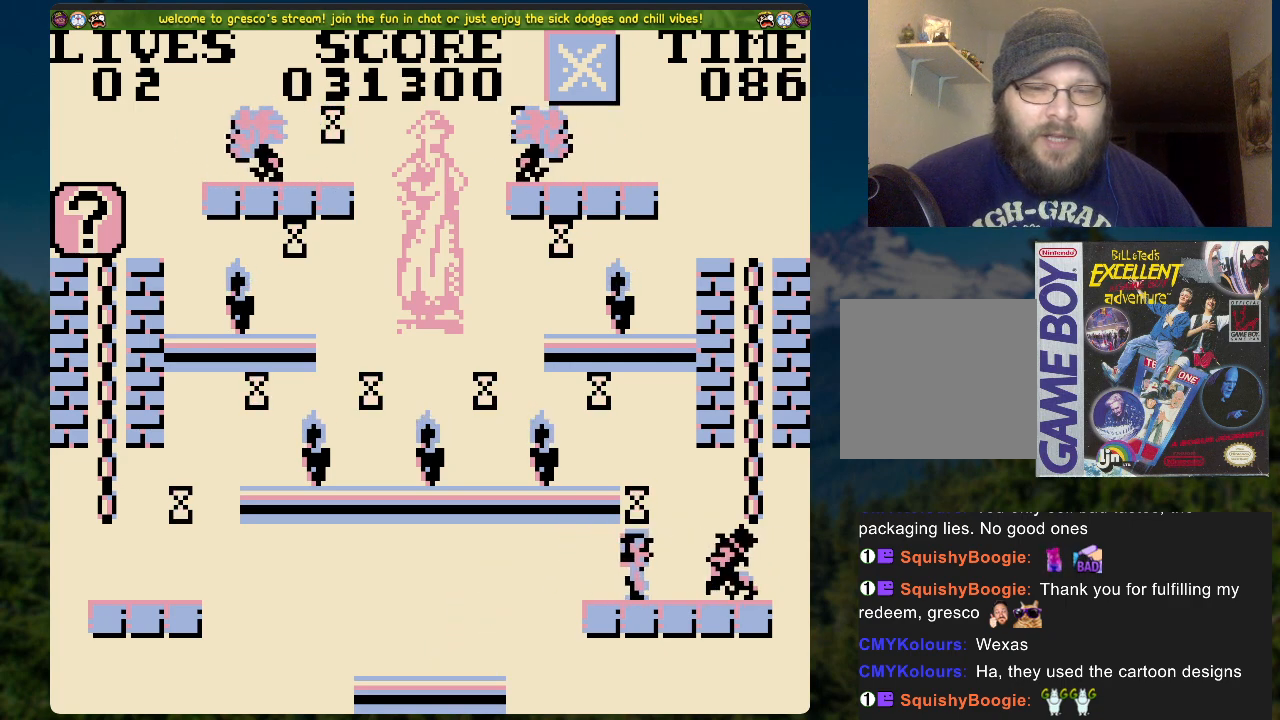
{"buttons": [], "left_stick": "center", "right_stick": "center", "events": [[83, "DPAD_RIGHT", "down"], [485, "DPAD_RIGHT", "up"], [502, "A", "up"]]}
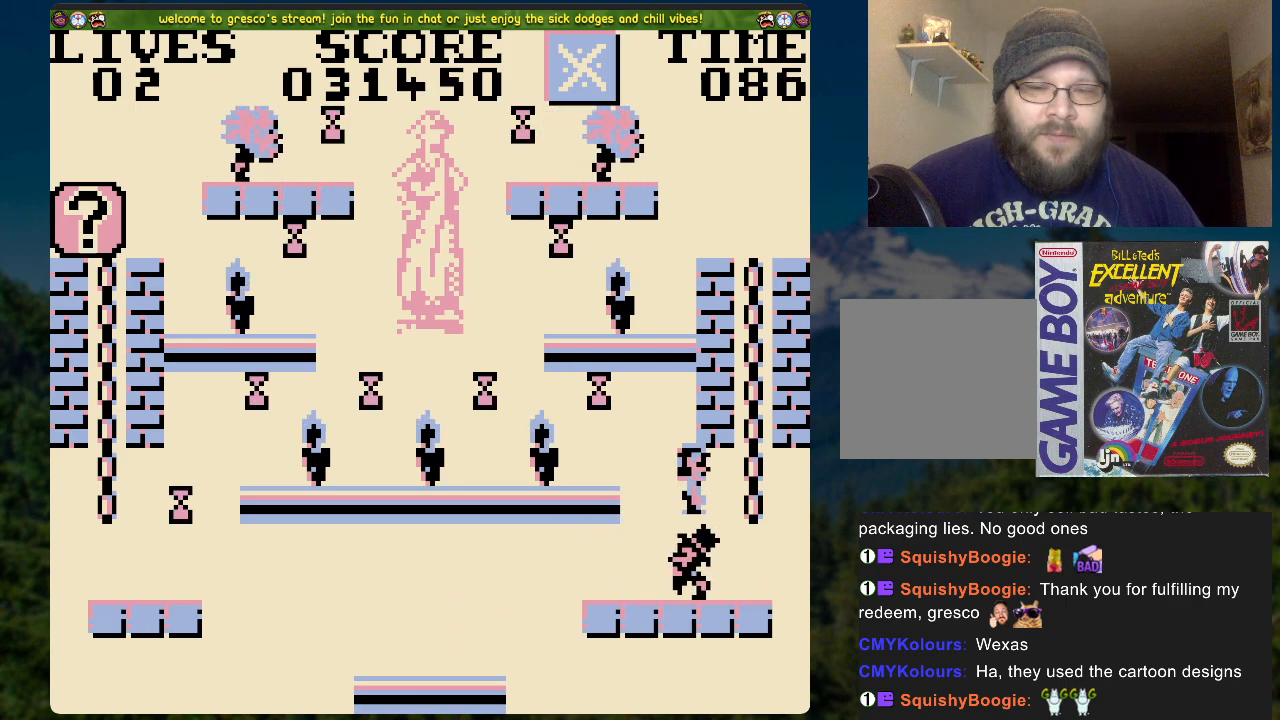
{"buttons": ["A"], "left_stick": "center", "right_stick": "center", "events": [[335, "A", "down"]]}
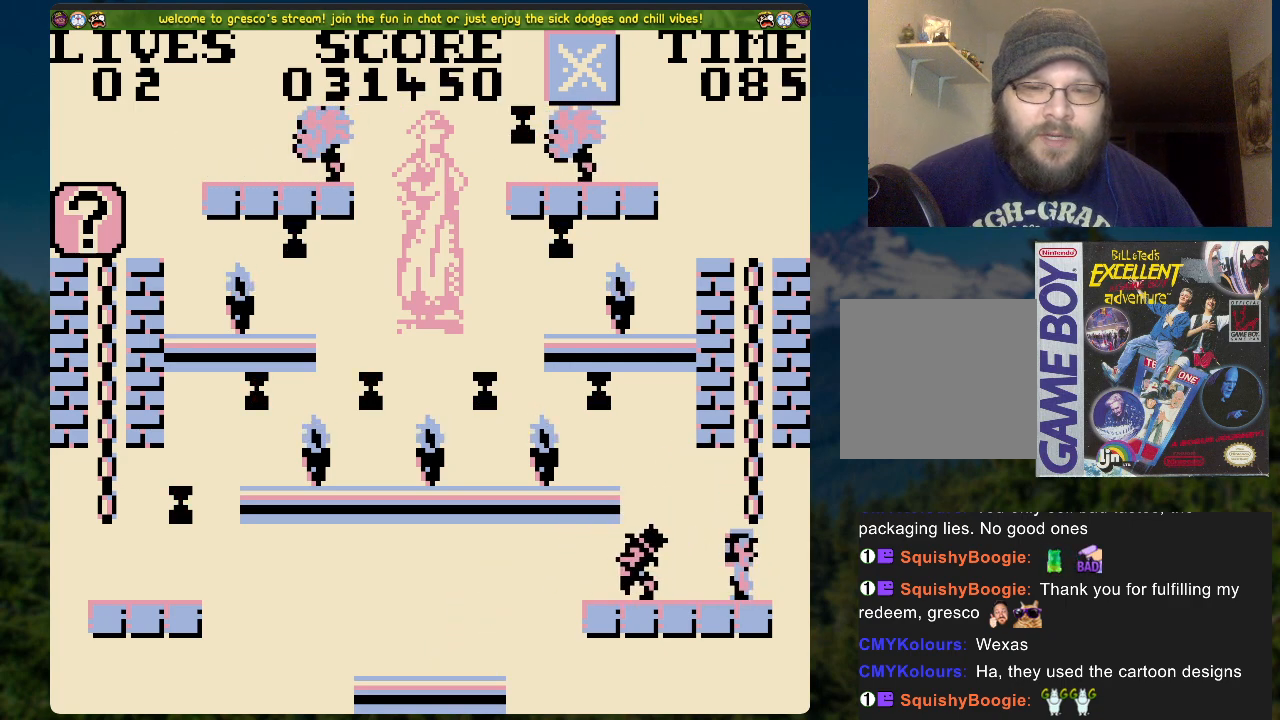
{"buttons": ["DPAD_UP"], "left_stick": "center", "right_stick": "center", "events": [[84, "A", "up"], [84, "DPAD_UP", "down"]]}
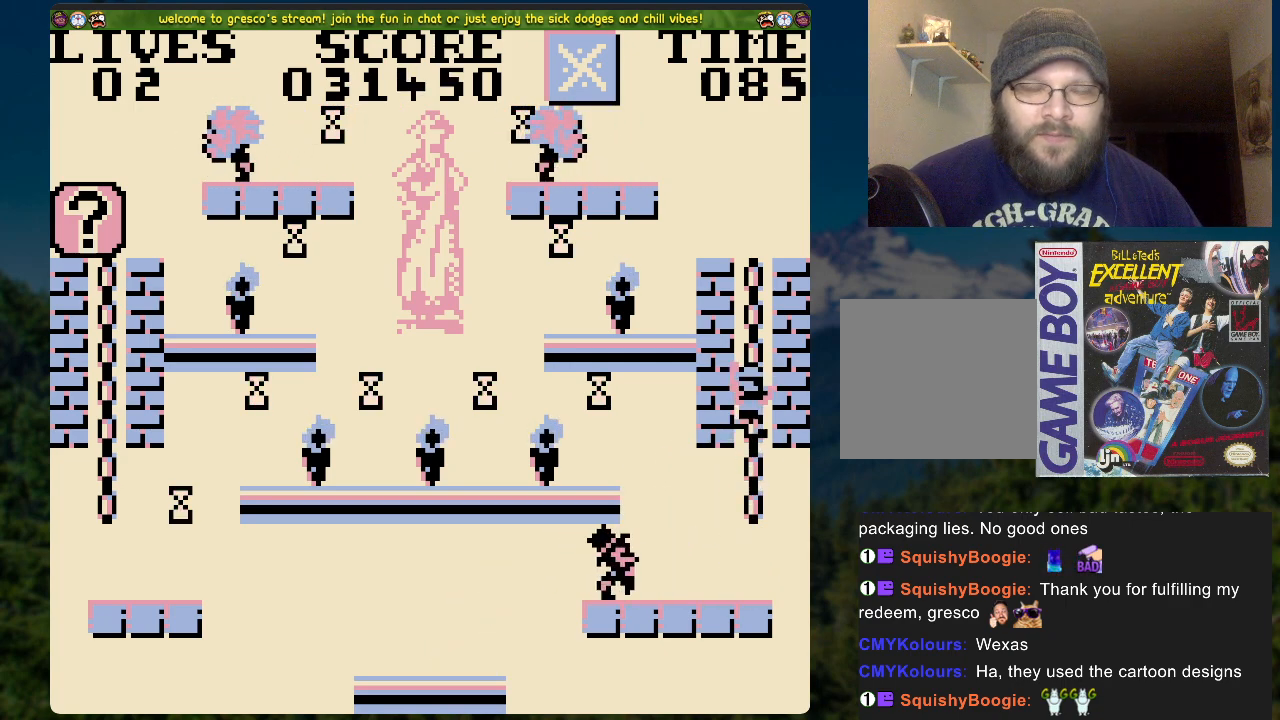
{"buttons": ["DPAD_UP"], "left_stick": "center", "right_stick": "center", "events": []}
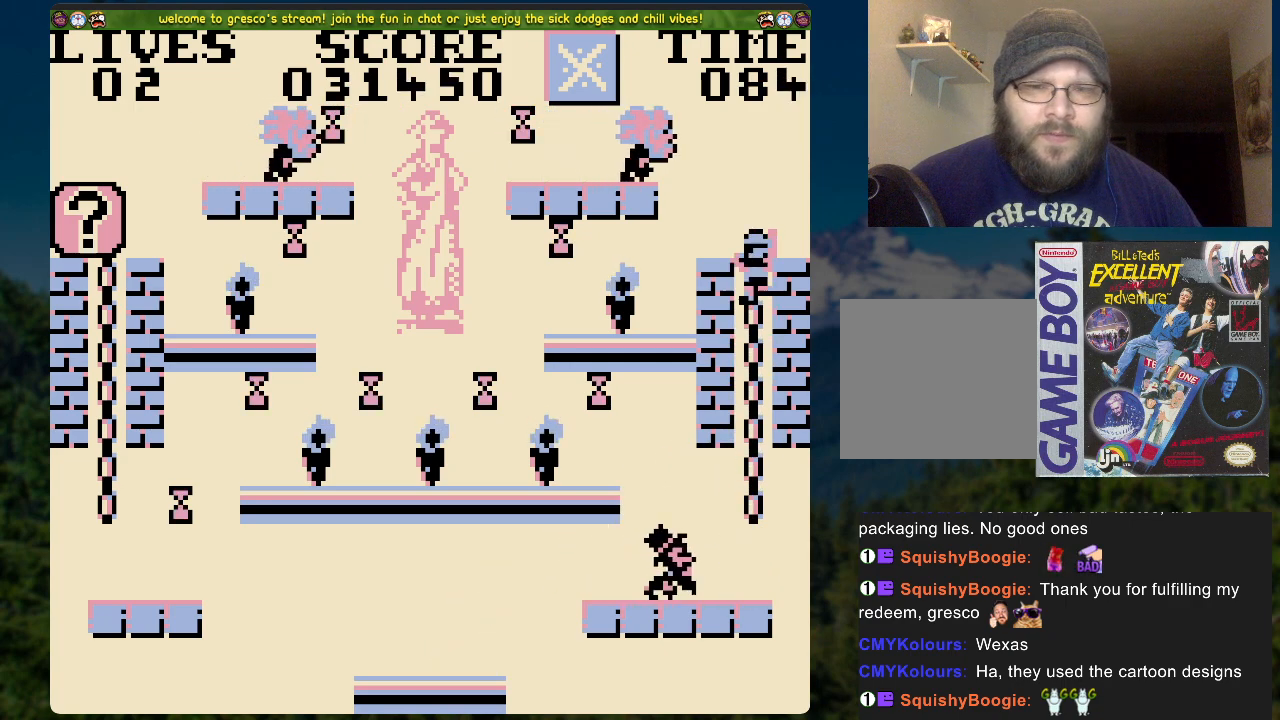
{"buttons": [], "left_stick": "center", "right_stick": "center", "events": [[151, "DPAD_UP", "up"], [251, "DPAD_LEFT", "down"], [485, "DPAD_LEFT", "up"]]}
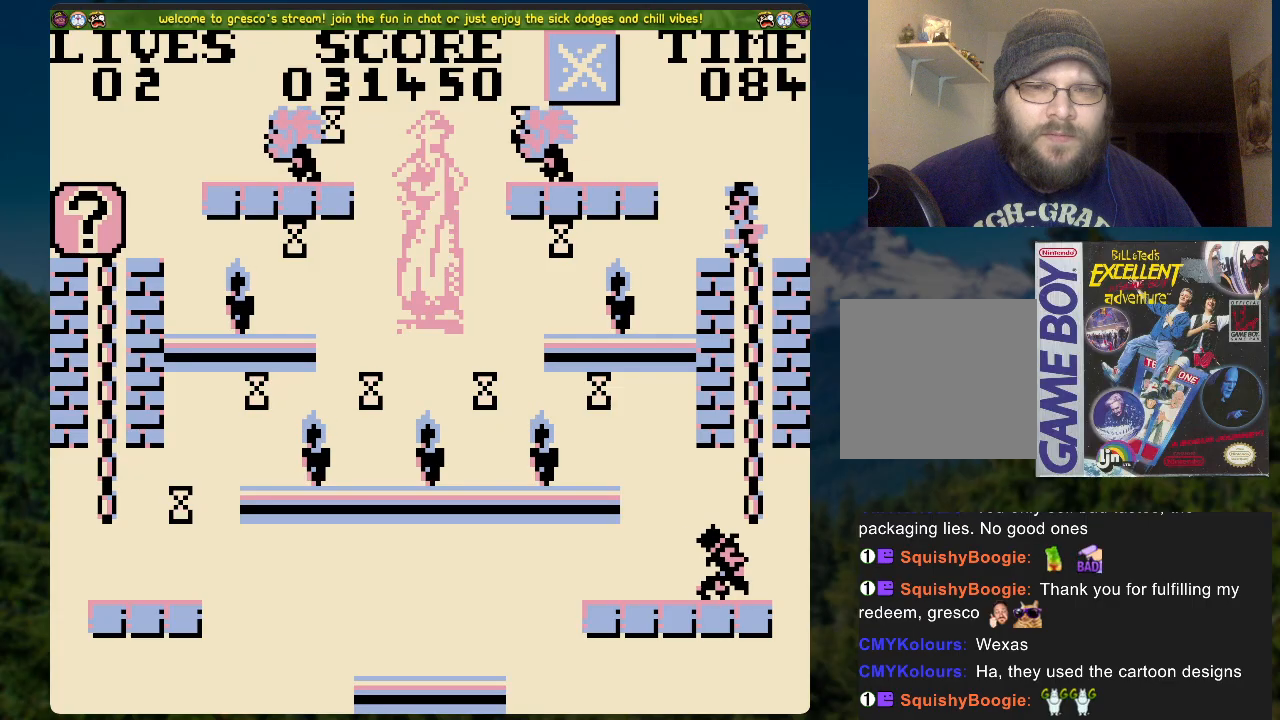
{"buttons": [], "left_stick": "center", "right_stick": "center", "events": [[302, "DPAD_LEFT", "down"], [369, "DPAD_LEFT", "up"]]}
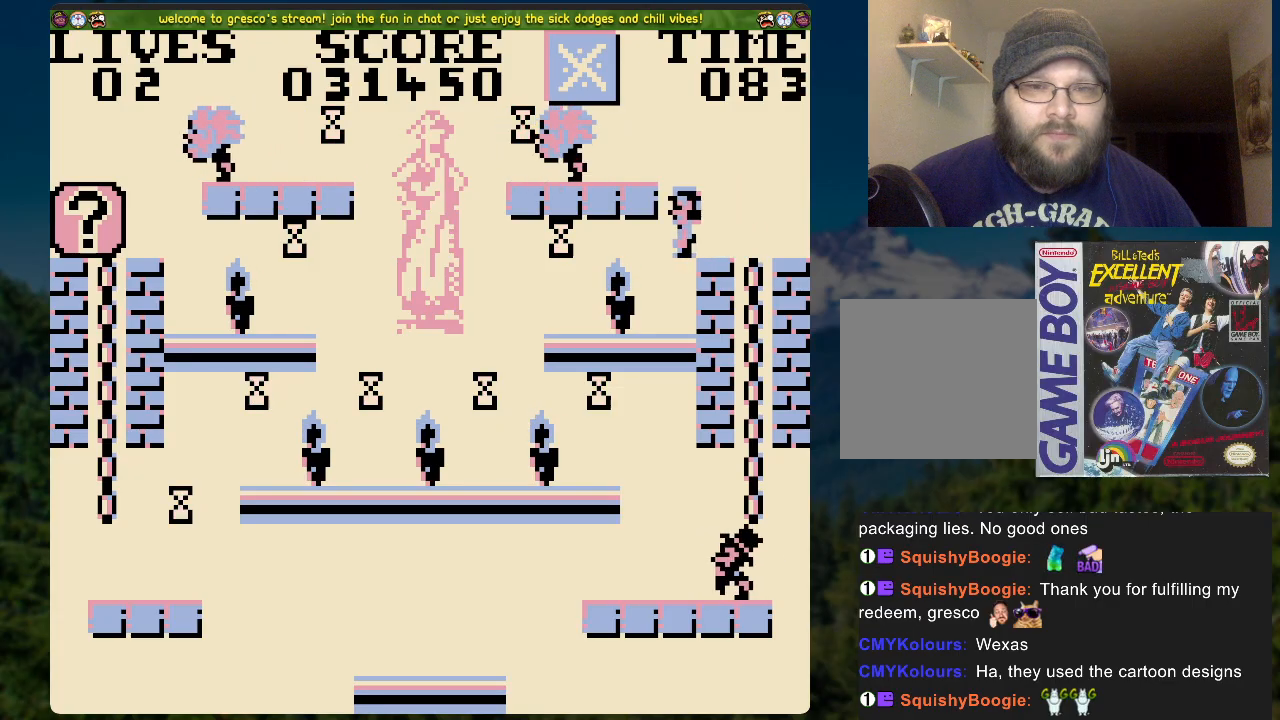
{"buttons": ["DPAD_RIGHT"], "left_stick": "center", "right_stick": "center", "events": [[301, "A", "down"], [468, "A", "up"], [468, "DPAD_RIGHT", "down"]]}
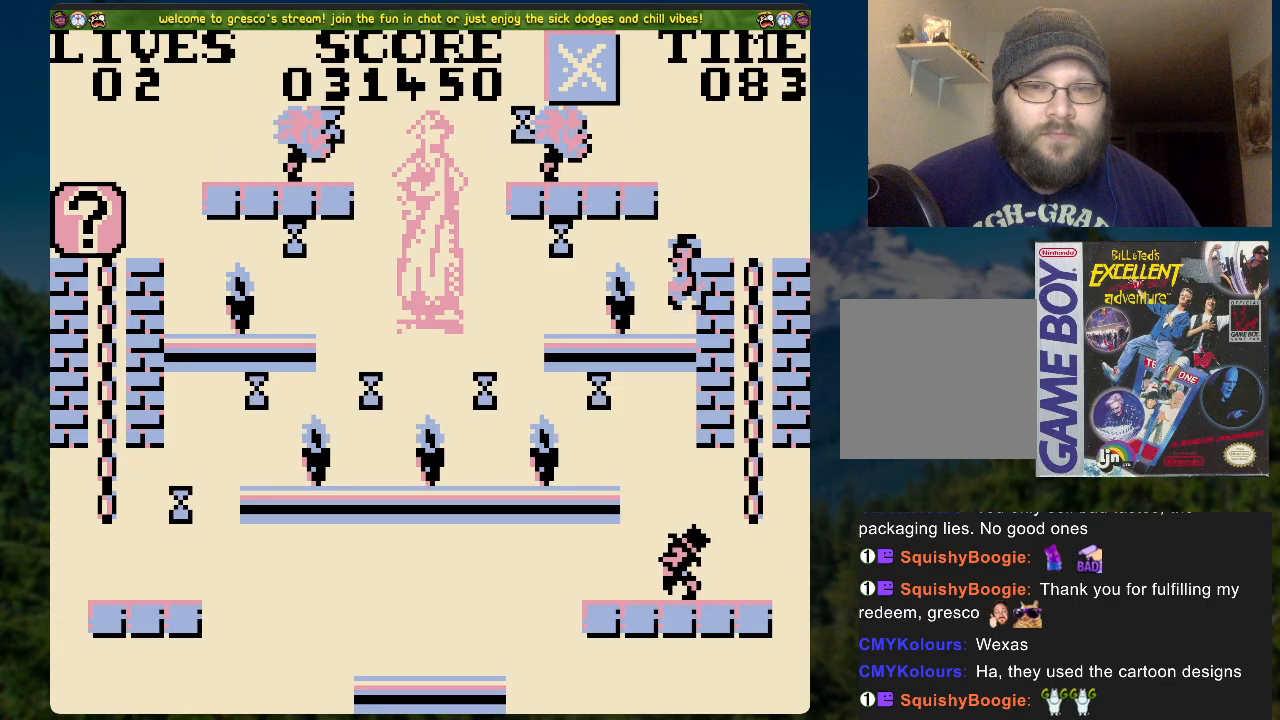
{"buttons": [], "left_stick": "center", "right_stick": "center", "events": [[100, "DPAD_RIGHT", "up"]]}
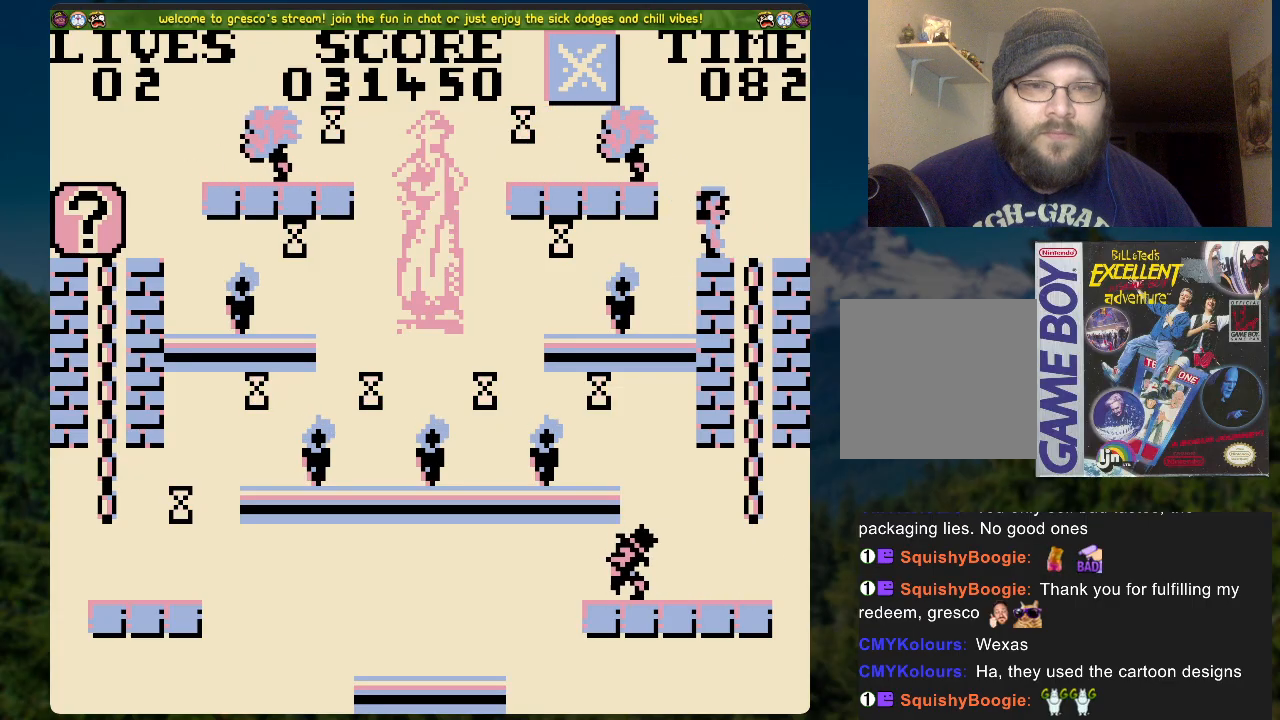
{"buttons": ["A"], "left_stick": "center", "right_stick": "center", "events": [[201, "A", "down"], [301, "DPAD_LEFT", "down"], [502, "DPAD_LEFT", "up"]]}
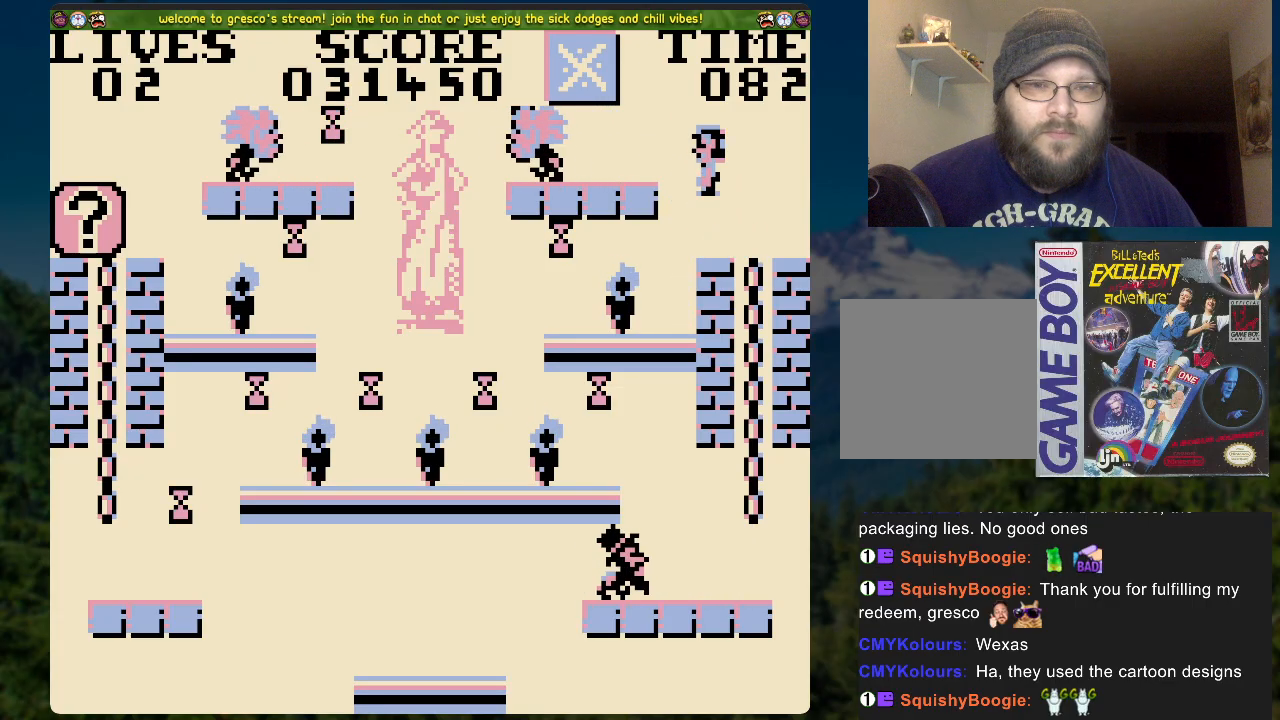
{"buttons": ["A", "DPAD_LEFT"], "left_stick": "center", "right_stick": "center", "events": [[17, "A", "up"], [217, "A", "down"], [335, "DPAD_LEFT", "down"]]}
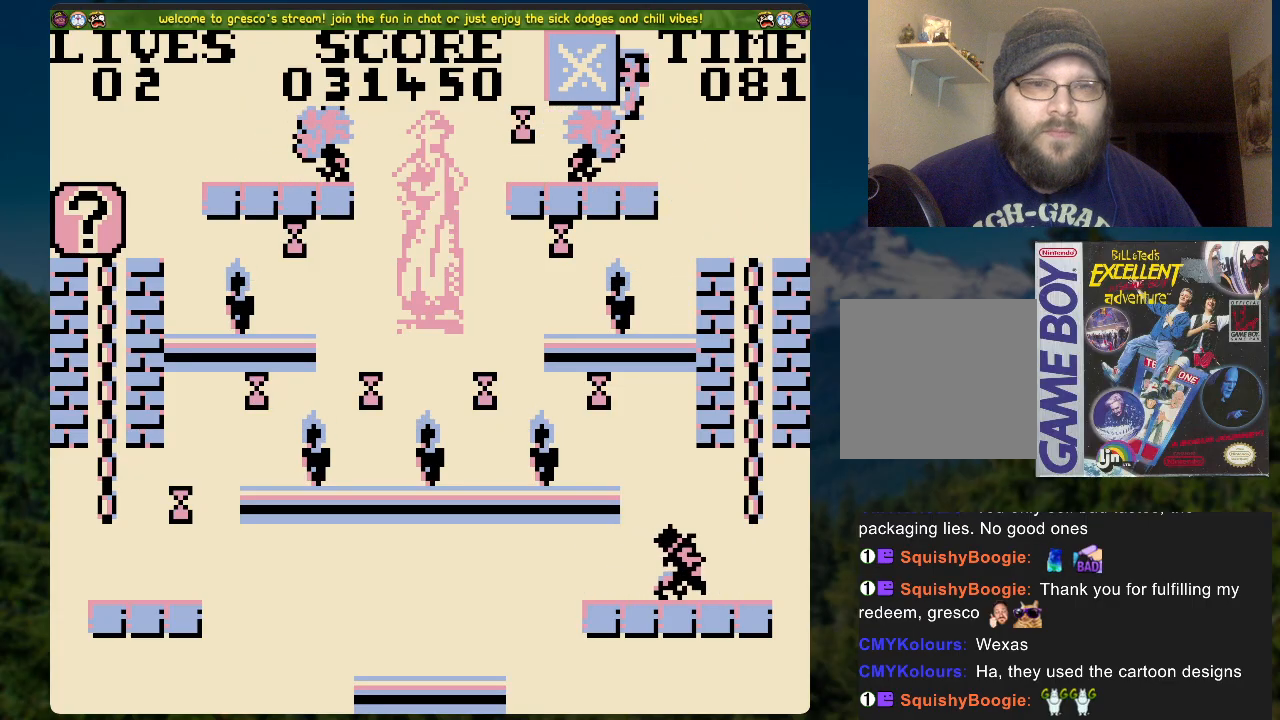
{"buttons": ["DPAD_LEFT"], "left_stick": "center", "right_stick": "center", "events": [[201, "A", "up"]]}
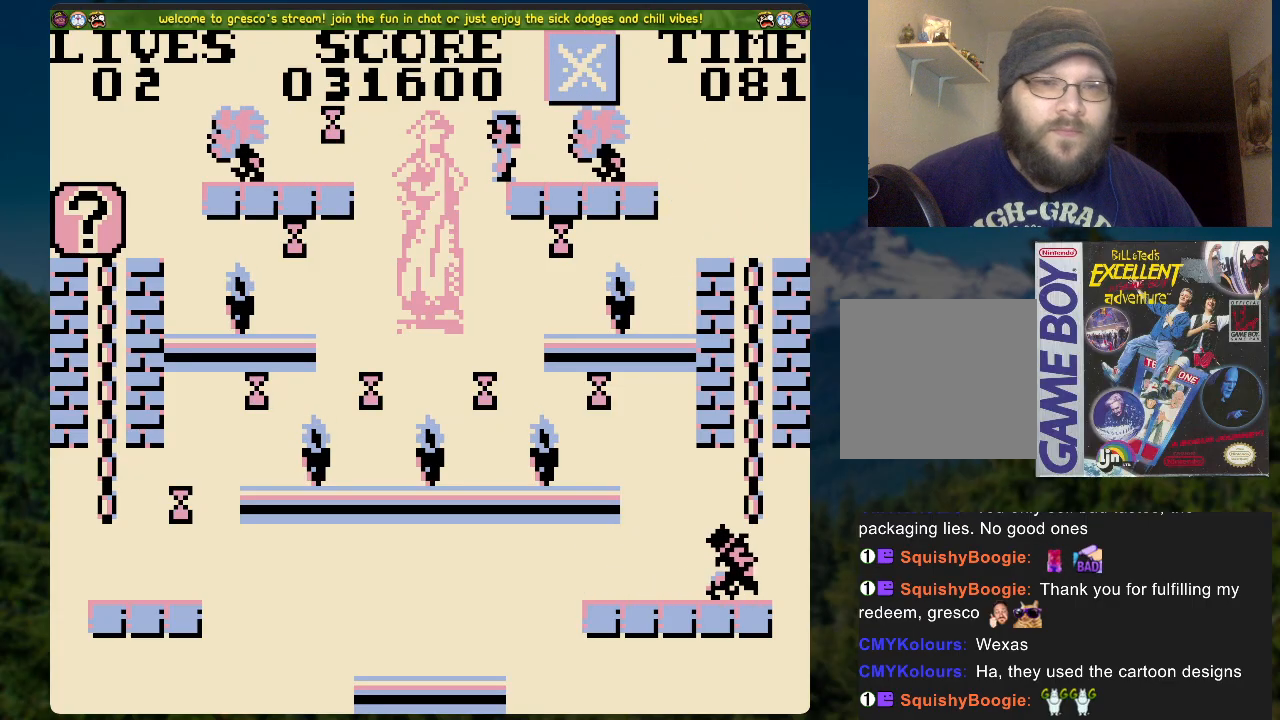
{"buttons": [], "left_stick": "center", "right_stick": "center", "events": [[100, "DPAD_LEFT", "up"], [318, "DPAD_LEFT", "down"], [452, "DPAD_LEFT", "up"]]}
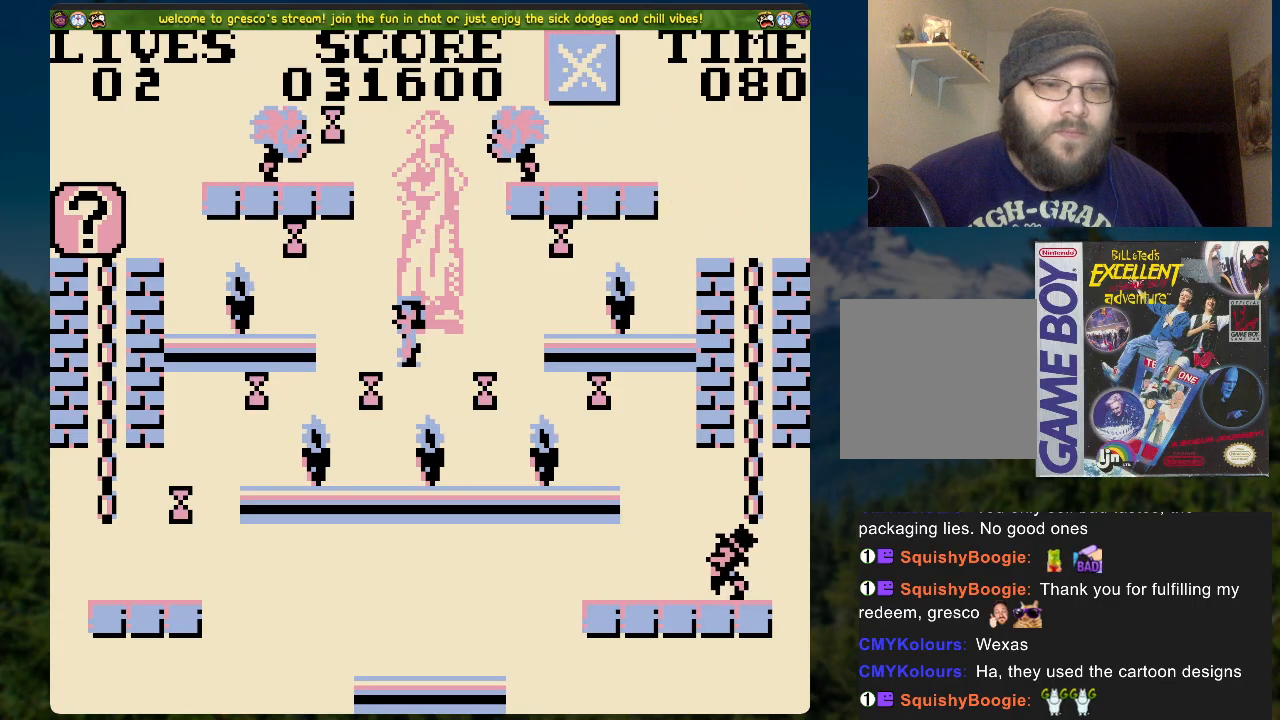
{"buttons": [], "left_stick": "center", "right_stick": "center", "events": []}
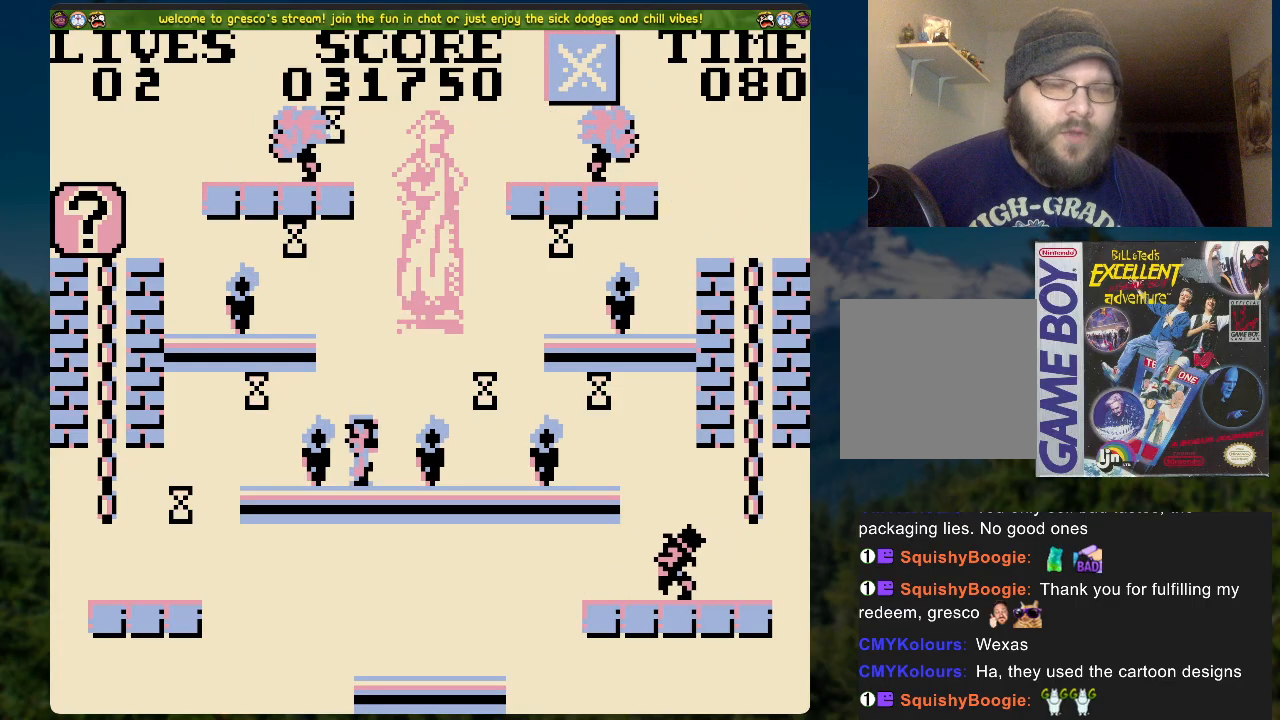
{"buttons": [], "left_stick": "center", "right_stick": "center", "events": [[51, "A", "down"], [84, "DPAD_RIGHT", "down"], [436, "DPAD_RIGHT", "up"], [452, "A", "up"]]}
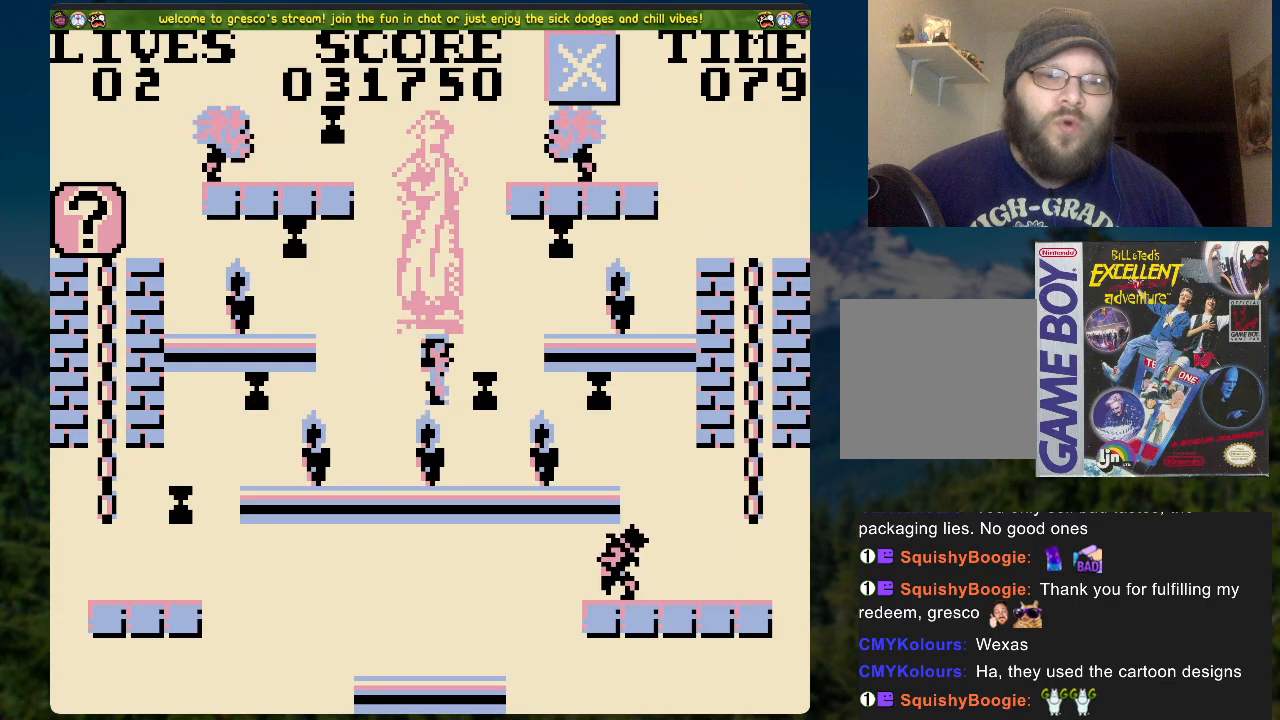
{"buttons": [], "left_stick": "center", "right_stick": "center", "events": []}
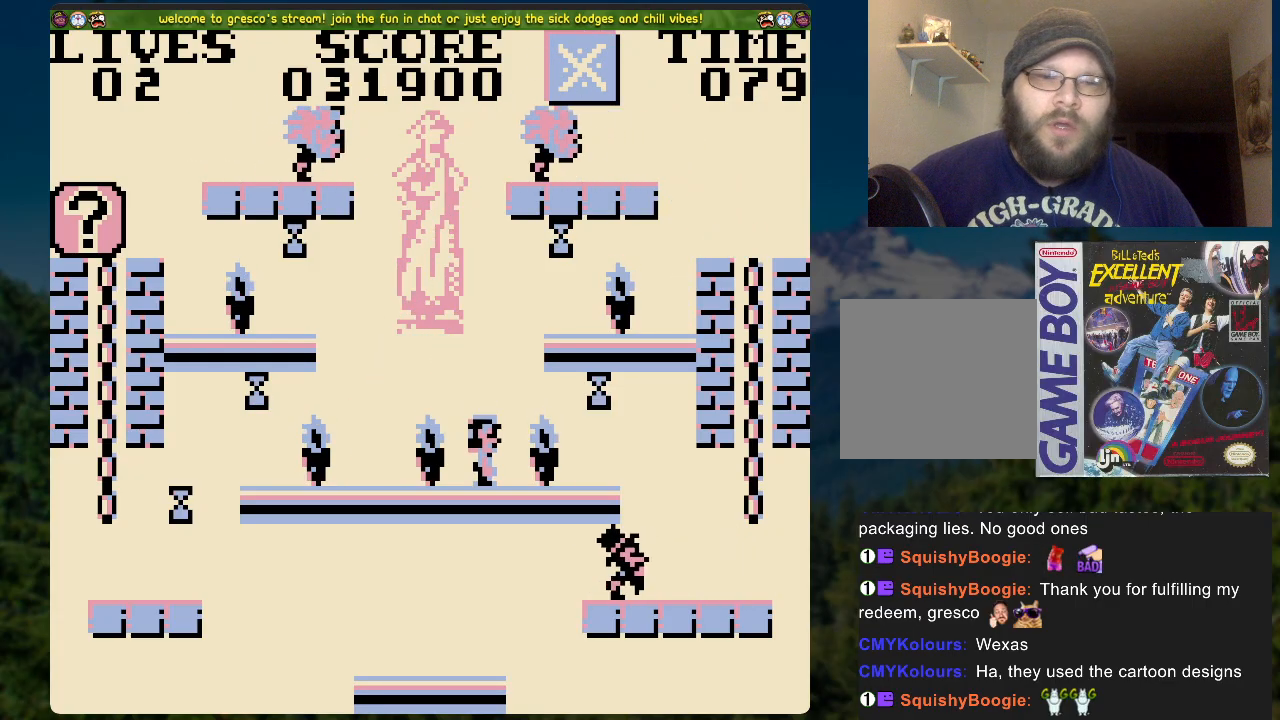
{"buttons": [], "left_stick": "center", "right_stick": "center", "events": [[33, "A", "down"], [33, "DPAD_RIGHT", "down"], [251, "A", "up"], [401, "DPAD_RIGHT", "up"]]}
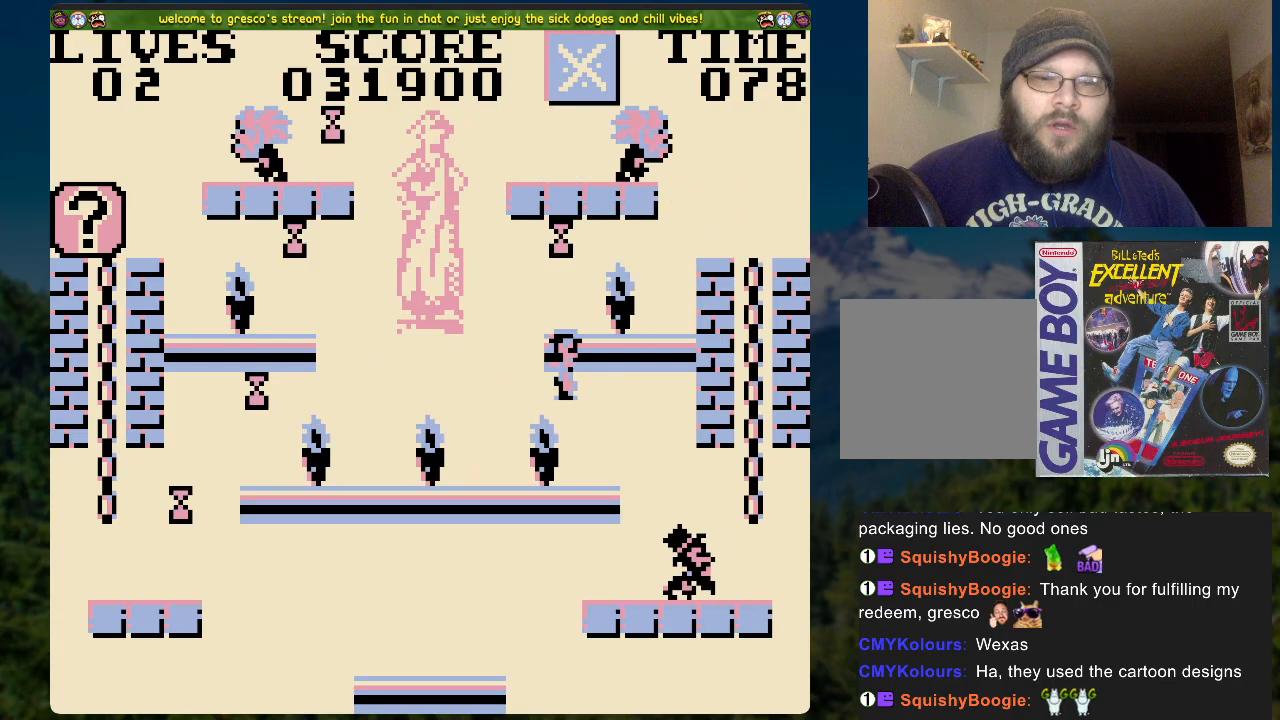
{"buttons": [], "left_stick": "center", "right_stick": "center", "events": []}